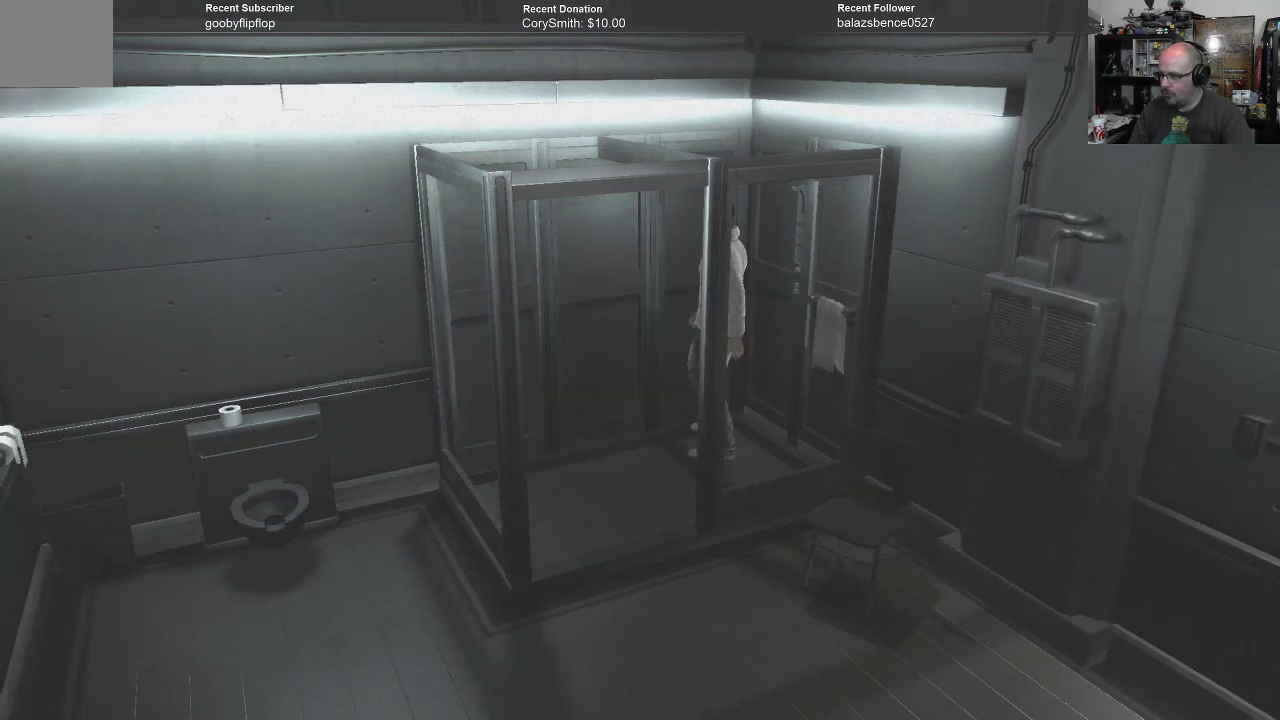
Gameplay with a controller (Xbox layout); each line is a JSON object with the inputs held at the frame after it. "events" lists button and stick changes between this image and that frame as [ms after this image, input, new state], when the widget could be followed in between. Not read: Z.
{"buttons": [], "left_stick": "up", "right_stick": "center", "events": [[67, "left_stick", "down"], [167, "left_stick", "down-left"], [367, "left_stick", "up-left"], [500, "left_stick", "up"]]}
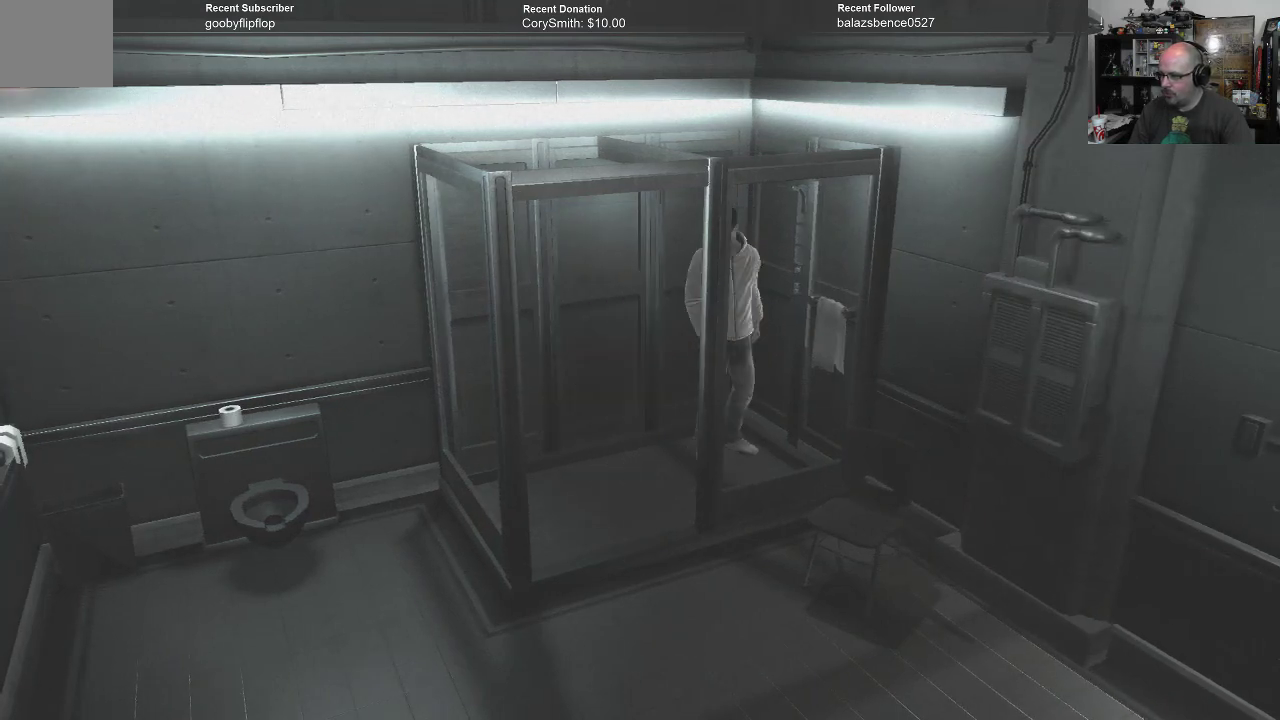
{"buttons": [], "left_stick": "down-right", "right_stick": "center", "events": [[167, "left_stick", "up-right"], [300, "left_stick", "right"], [500, "left_stick", "down-right"]]}
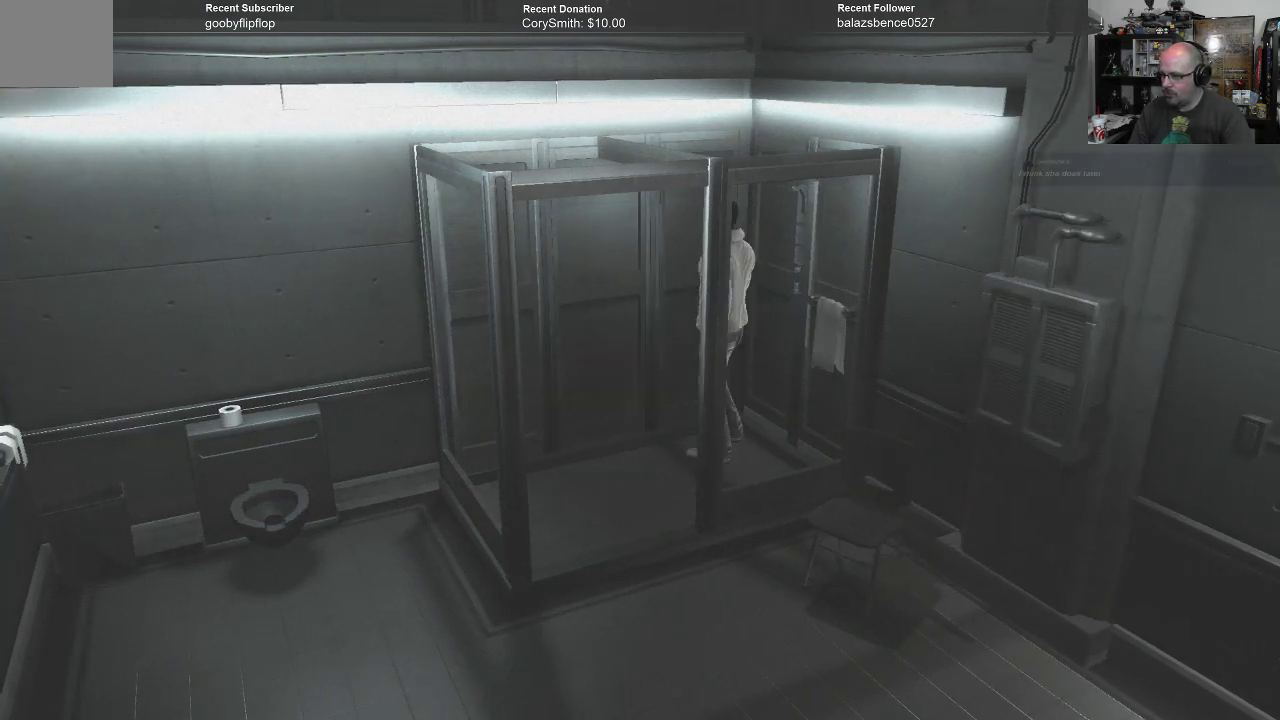
{"buttons": [], "left_stick": "left", "right_stick": "center", "events": [[167, "left_stick", "down-left"], [333, "left_stick", "left"]]}
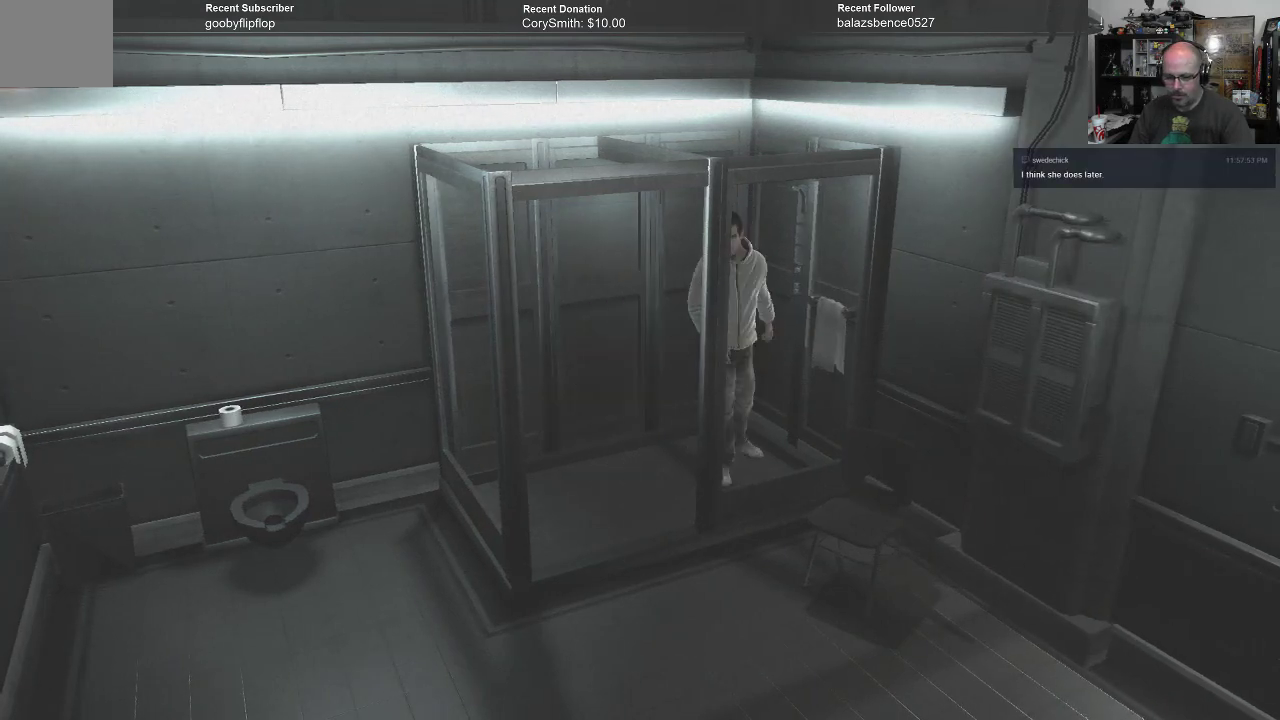
{"buttons": [], "left_stick": "left", "right_stick": "center", "events": []}
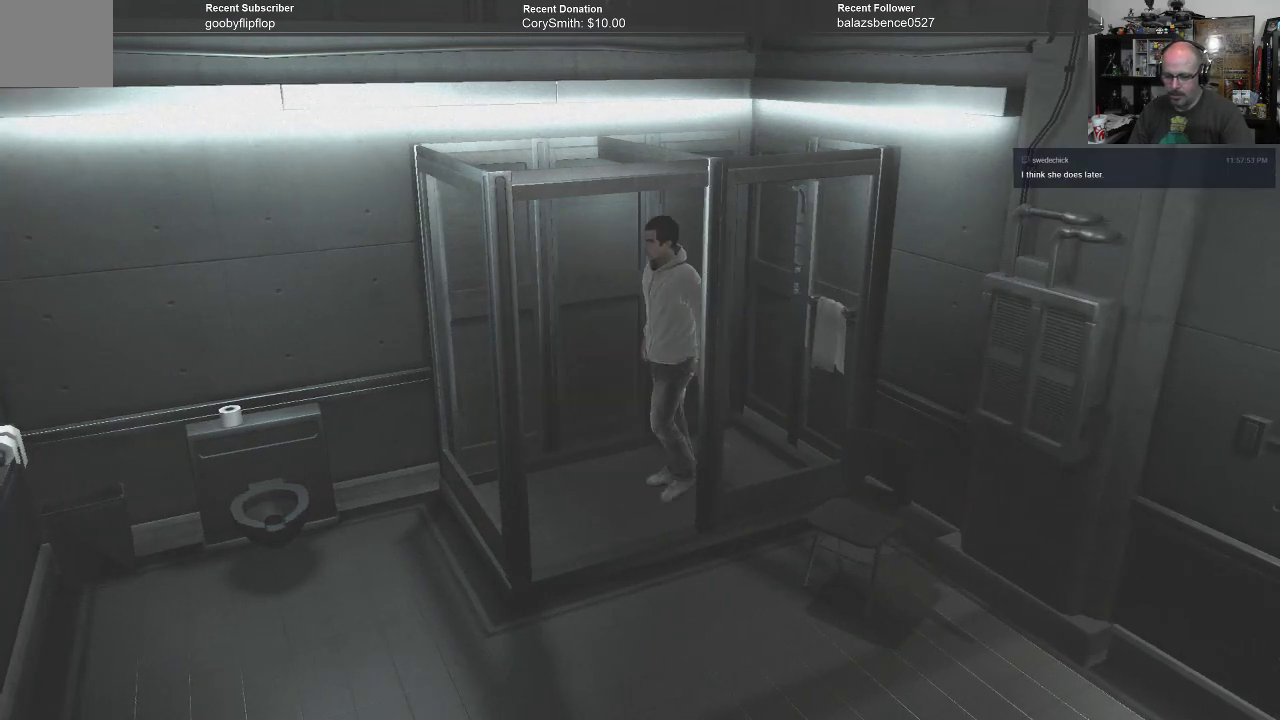
{"buttons": [], "left_stick": "down-right", "right_stick": "center", "events": [[100, "left_stick", "down-left"], [467, "left_stick", "down-right"]]}
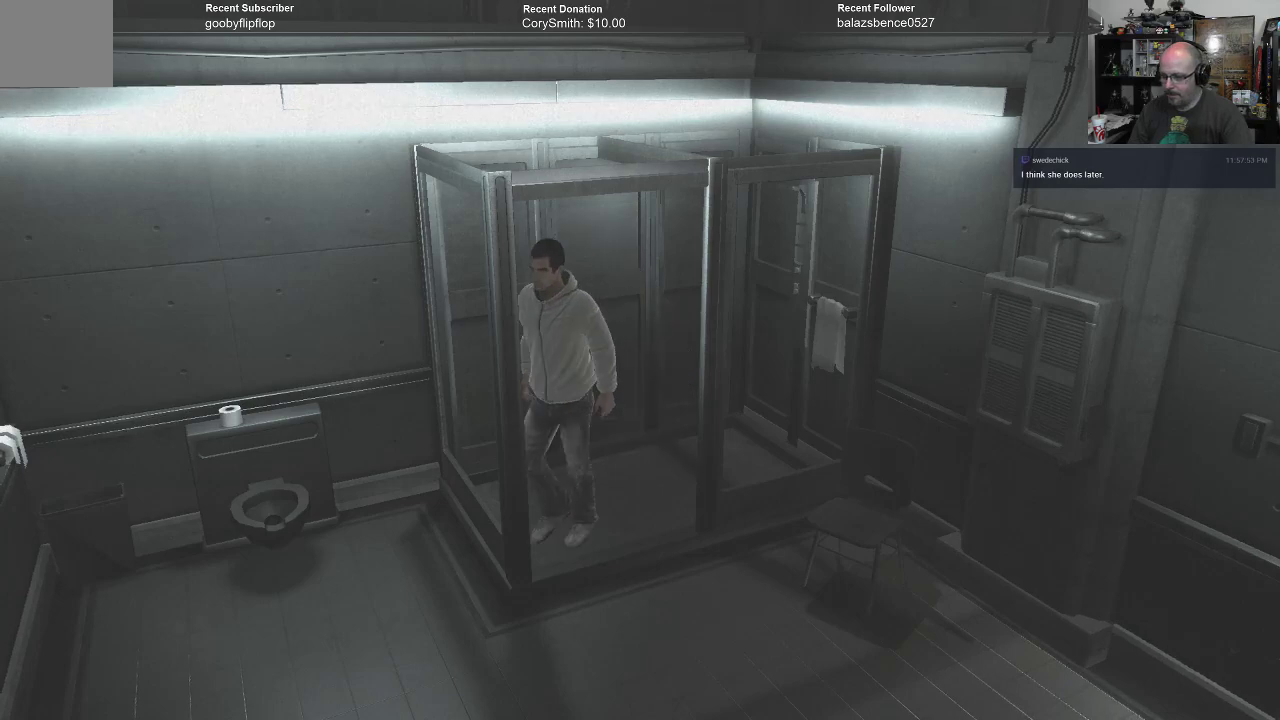
{"buttons": [], "left_stick": "down-right", "right_stick": "center", "events": []}
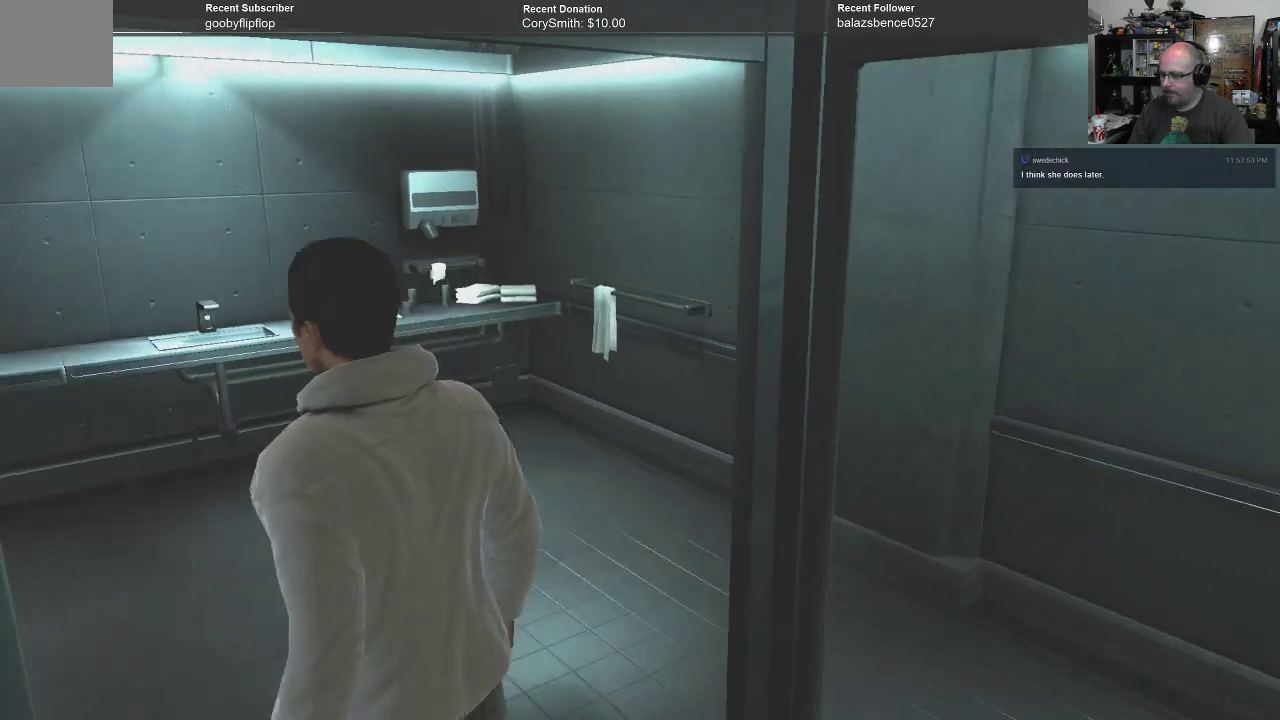
{"buttons": [], "left_stick": "up", "right_stick": "center", "events": [[300, "left_stick", "right"], [467, "left_stick", "up"]]}
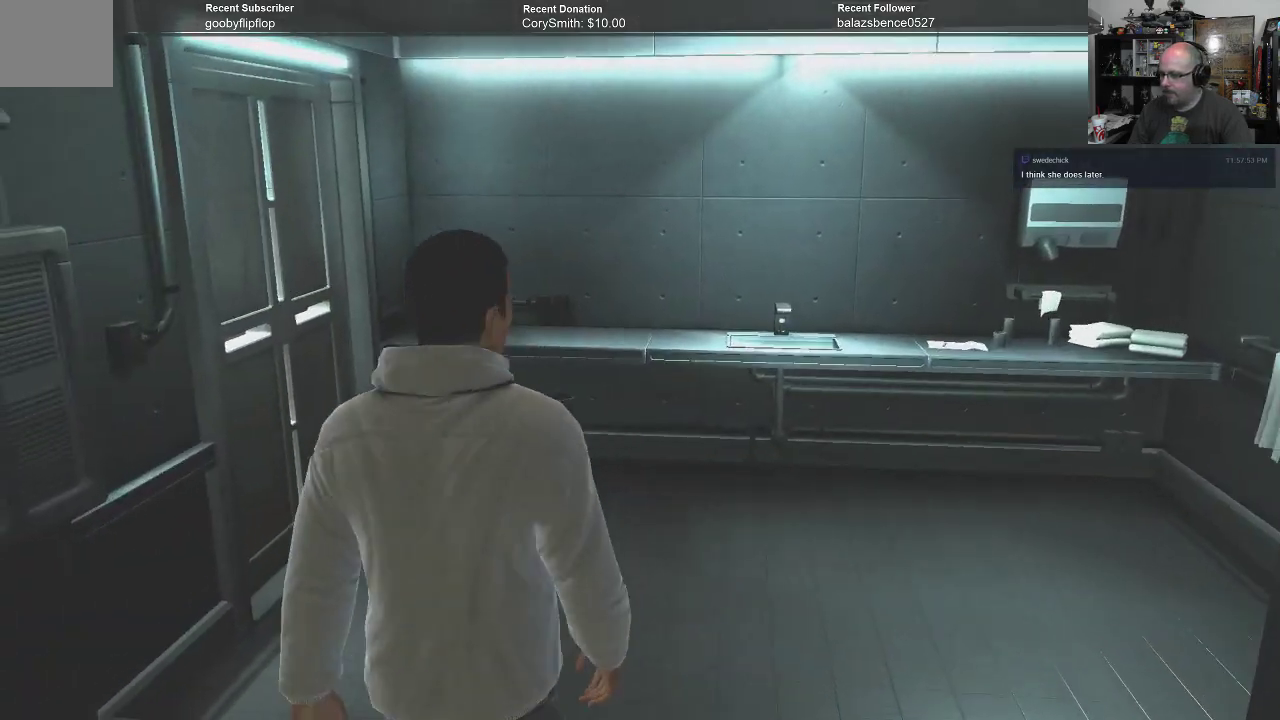
{"buttons": [], "left_stick": "up", "right_stick": "center", "events": [[67, "left_stick", "up-left"], [333, "left_stick", "up"]]}
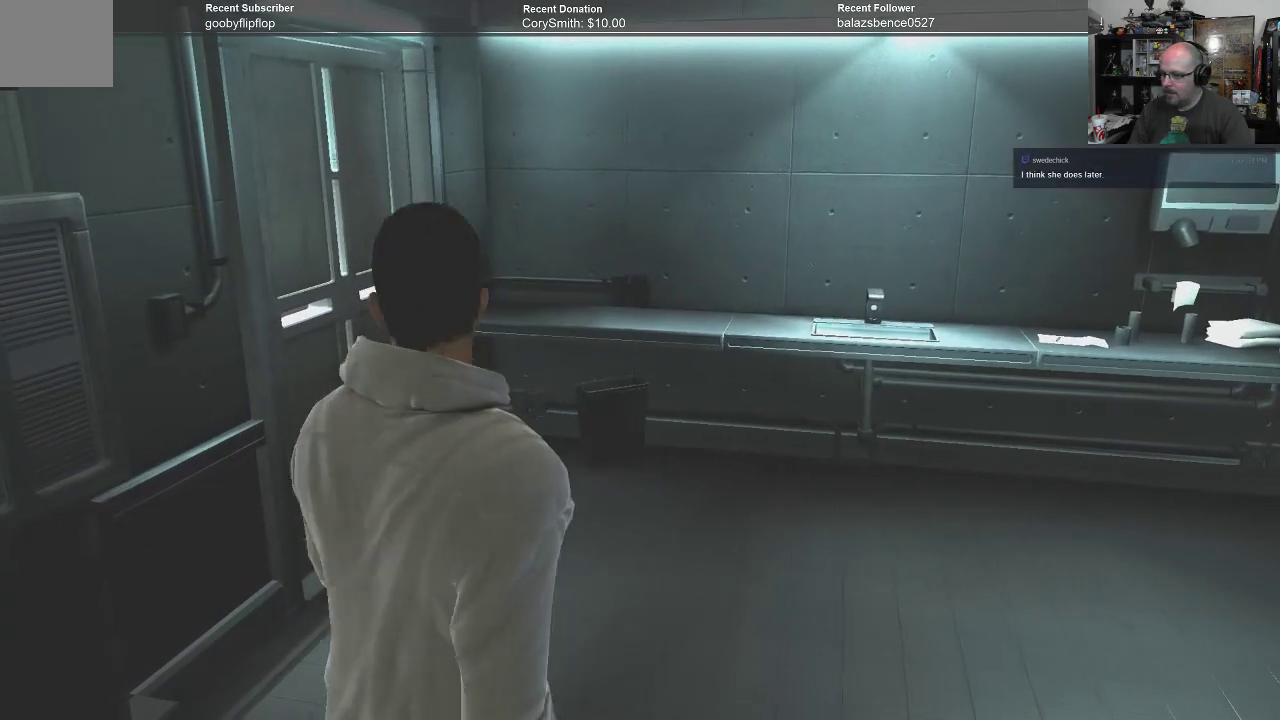
{"buttons": [], "left_stick": "up", "right_stick": "center", "events": []}
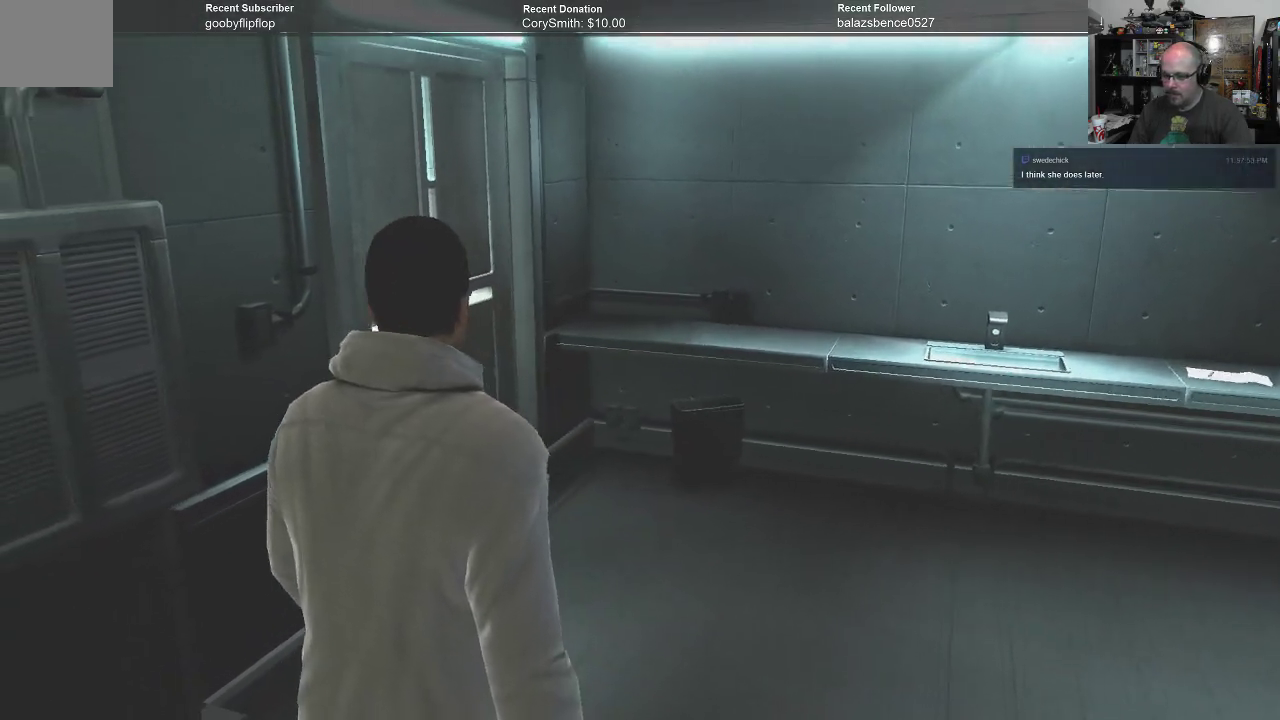
{"buttons": [], "left_stick": "up", "right_stick": "center", "events": []}
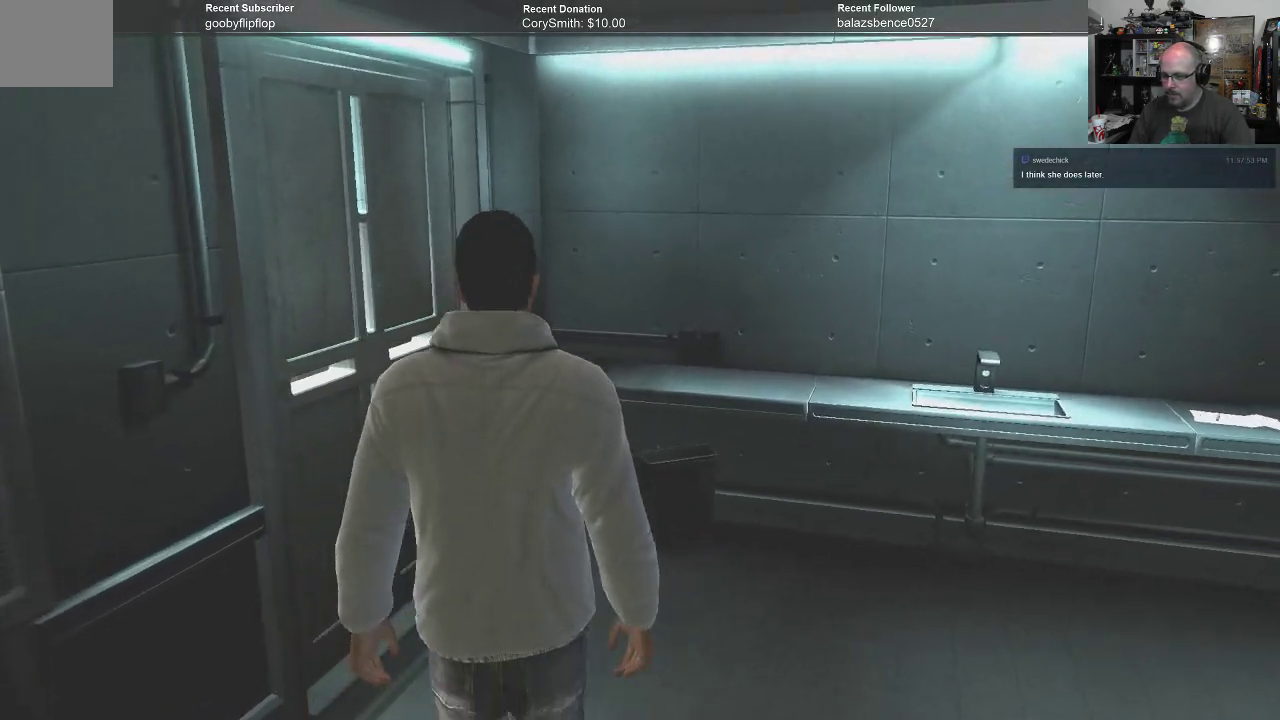
{"buttons": [], "left_stick": "up-left", "right_stick": "center", "events": [[500, "left_stick", "up-left"]]}
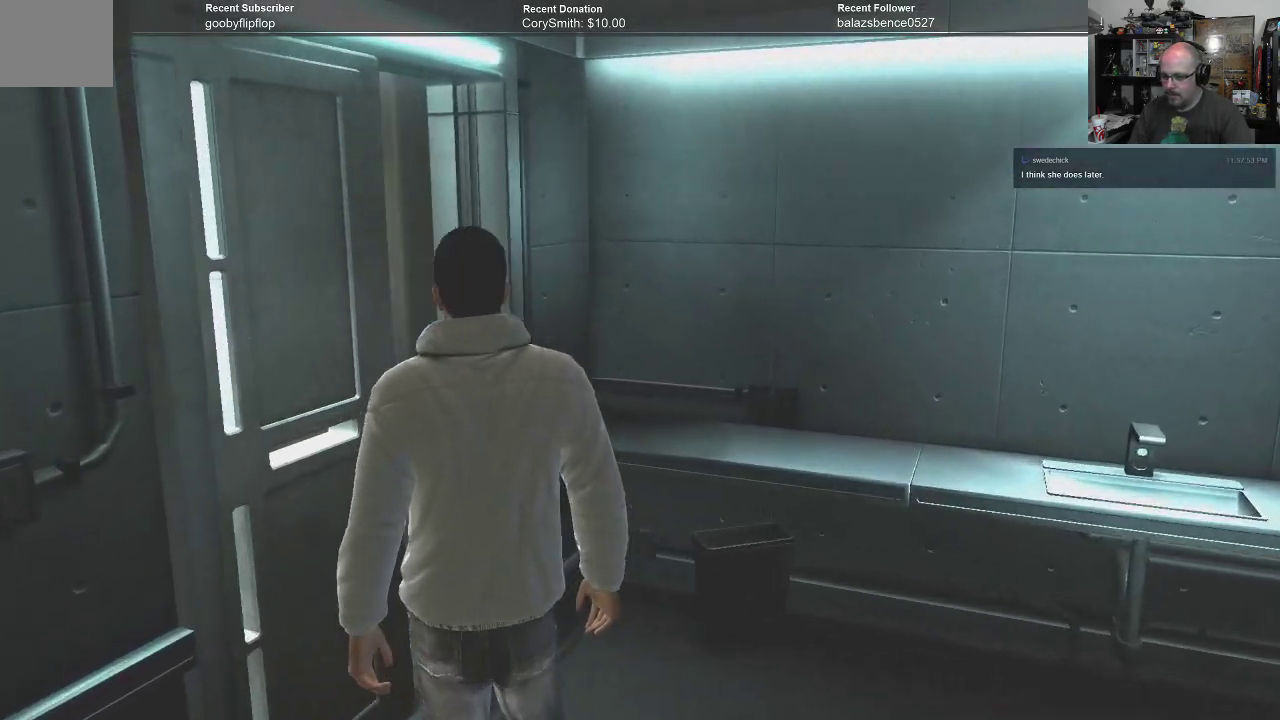
{"buttons": [], "left_stick": "up-left", "right_stick": "center", "events": []}
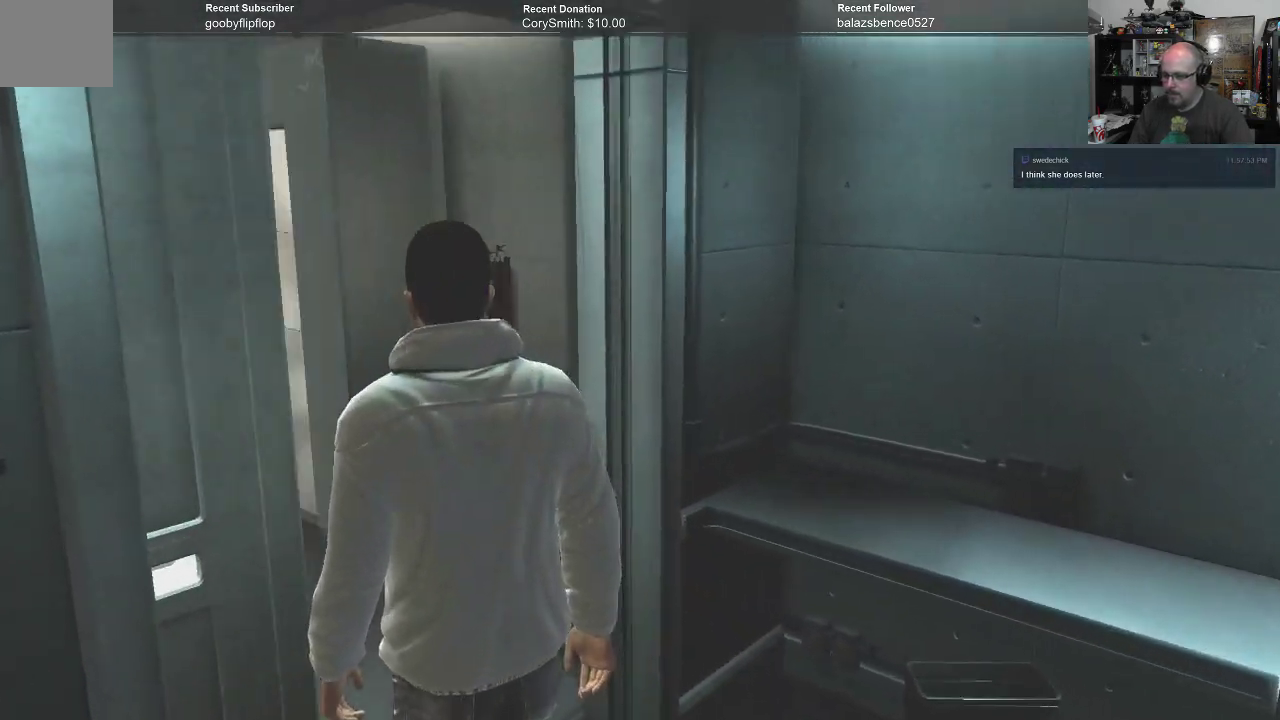
{"buttons": [], "left_stick": "up-left", "right_stick": "center", "events": []}
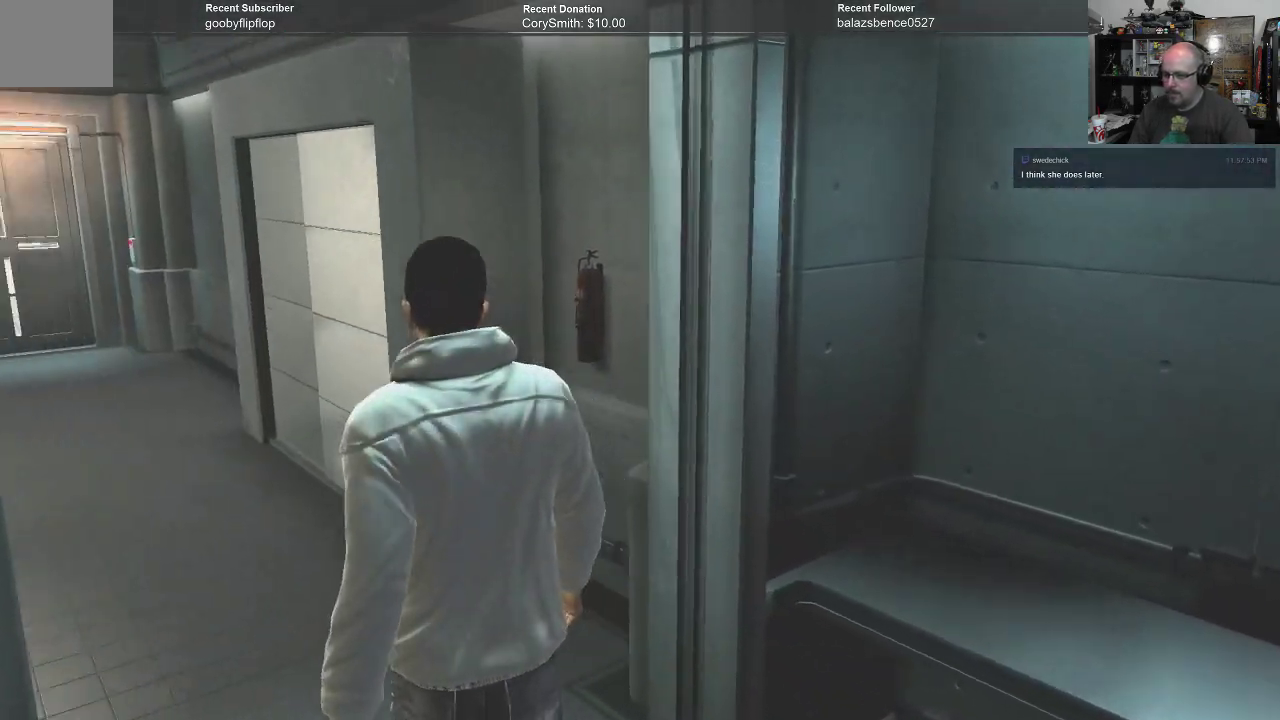
{"buttons": [], "left_stick": "up", "right_stick": "center", "events": [[500, "left_stick", "up"]]}
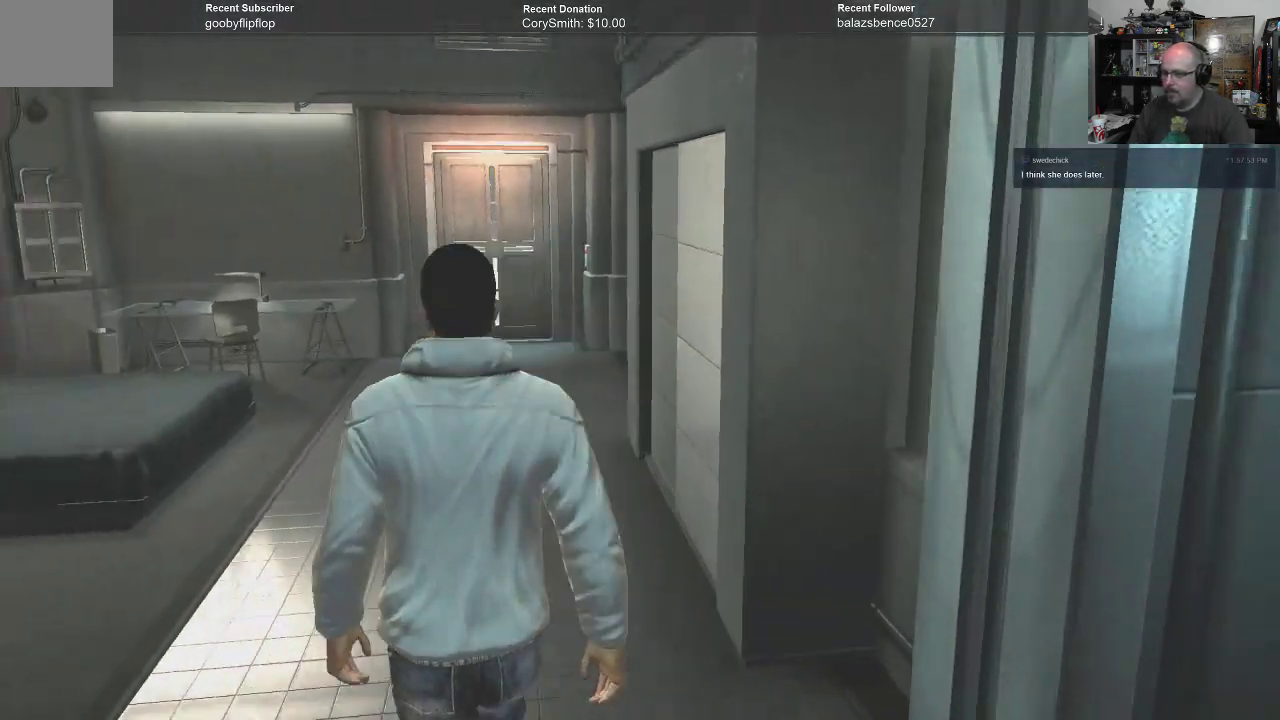
{"buttons": [], "left_stick": "up", "right_stick": "center", "events": []}
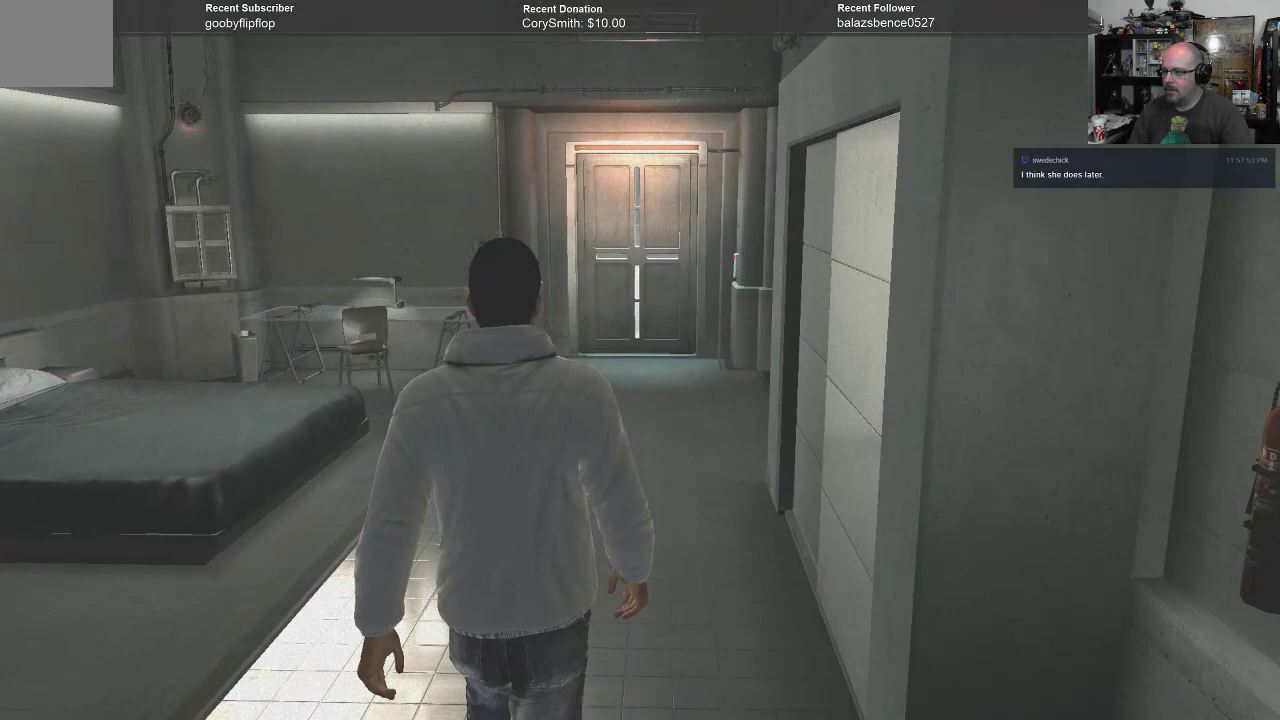
{"buttons": [], "left_stick": "up", "right_stick": "center", "events": []}
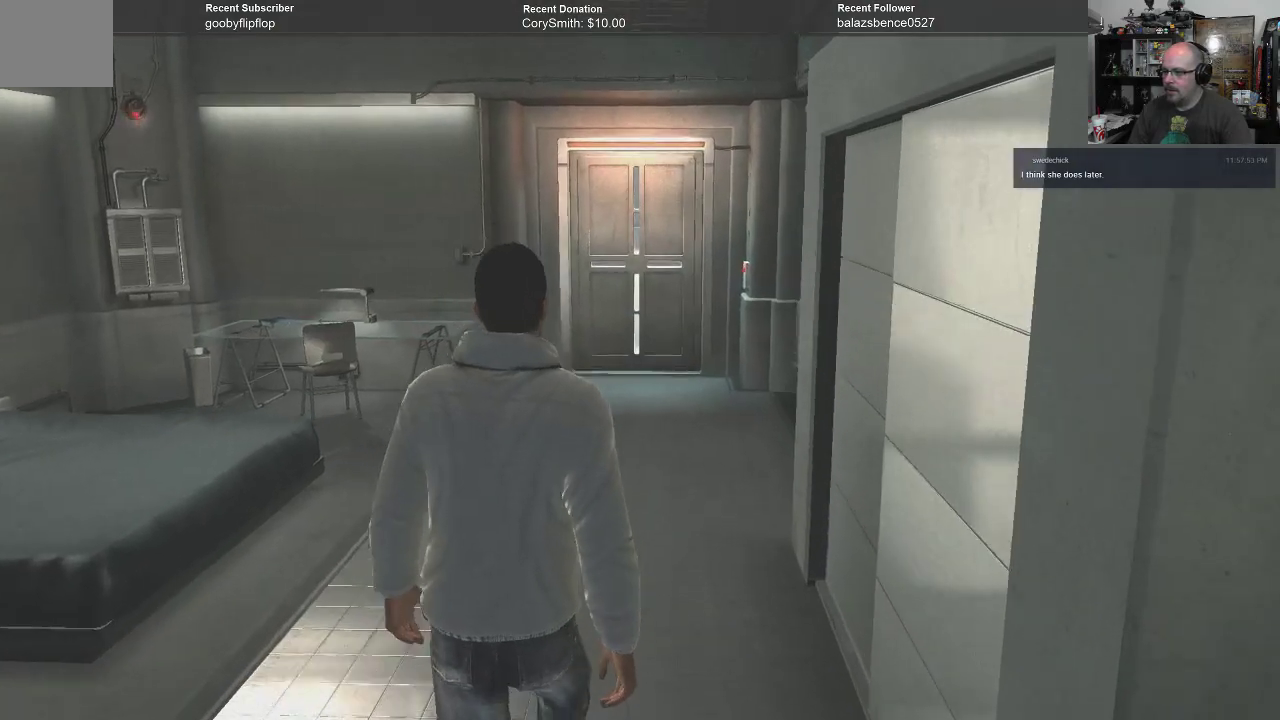
{"buttons": [], "left_stick": "up", "right_stick": "center", "events": []}
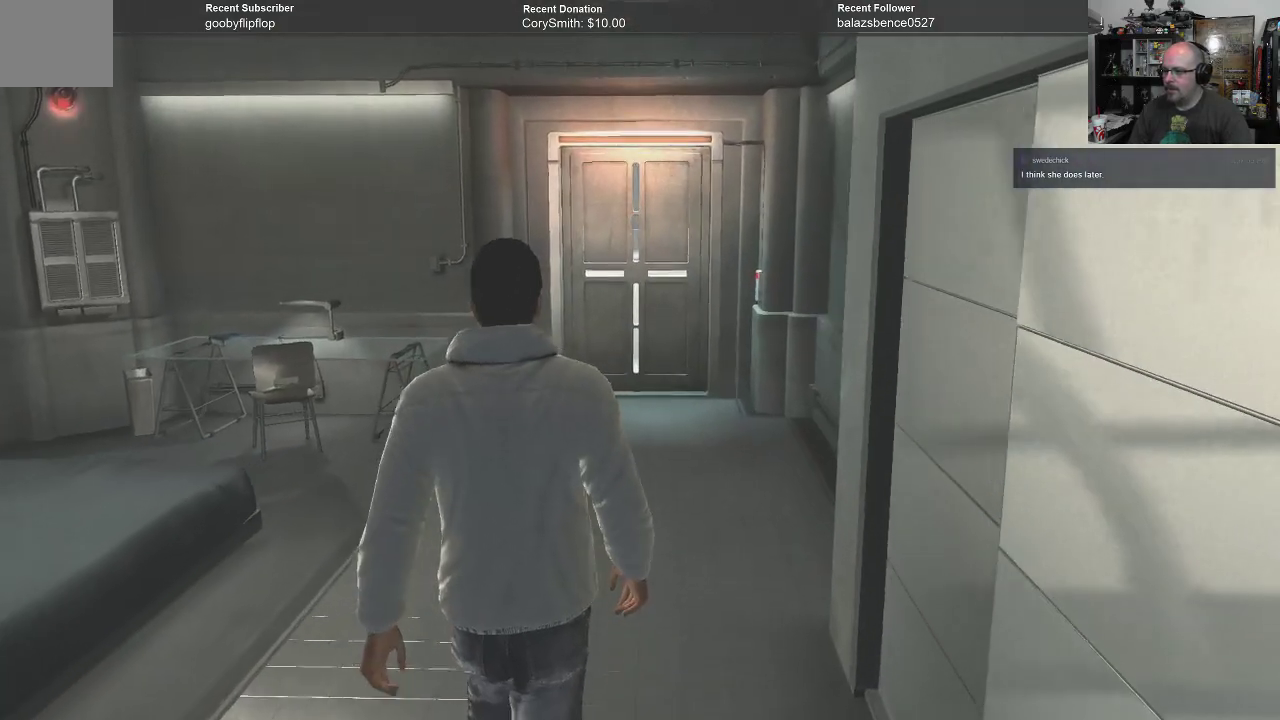
{"buttons": ["A"], "left_stick": "up", "right_stick": "center", "events": [[67, "A", "down"]]}
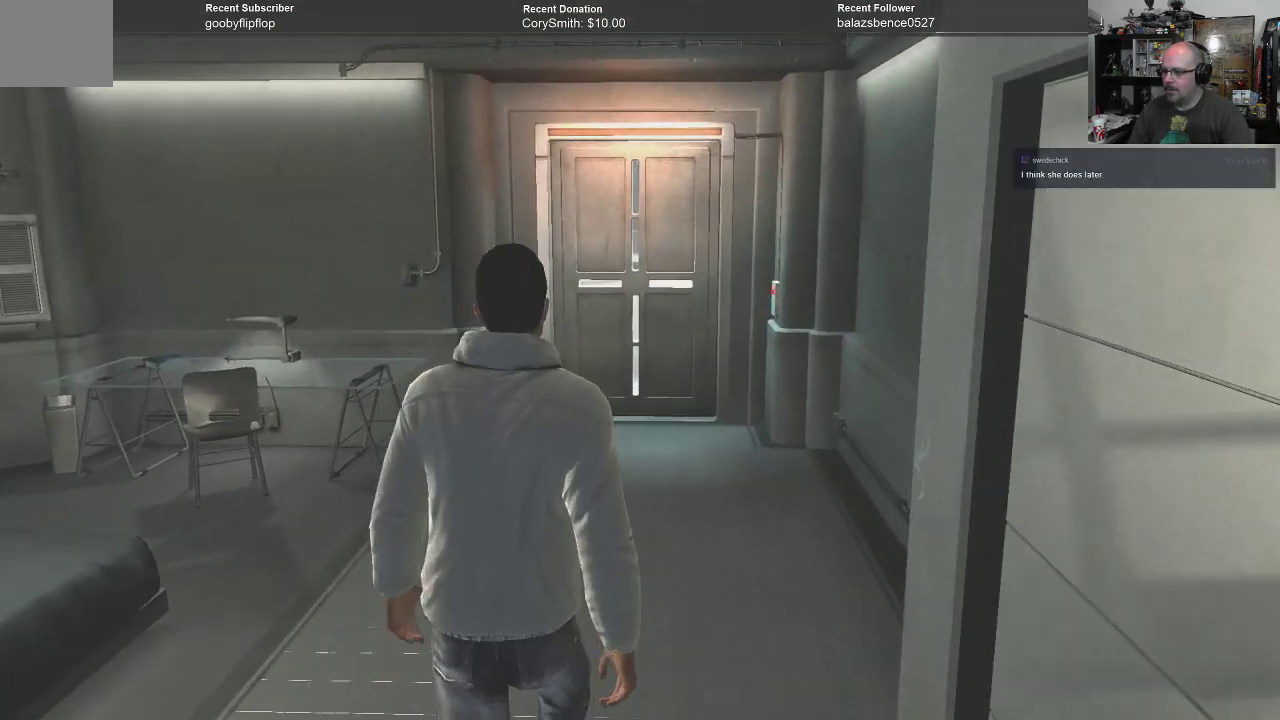
{"buttons": [], "left_stick": "up", "right_stick": "center", "events": [[333, "A", "up"]]}
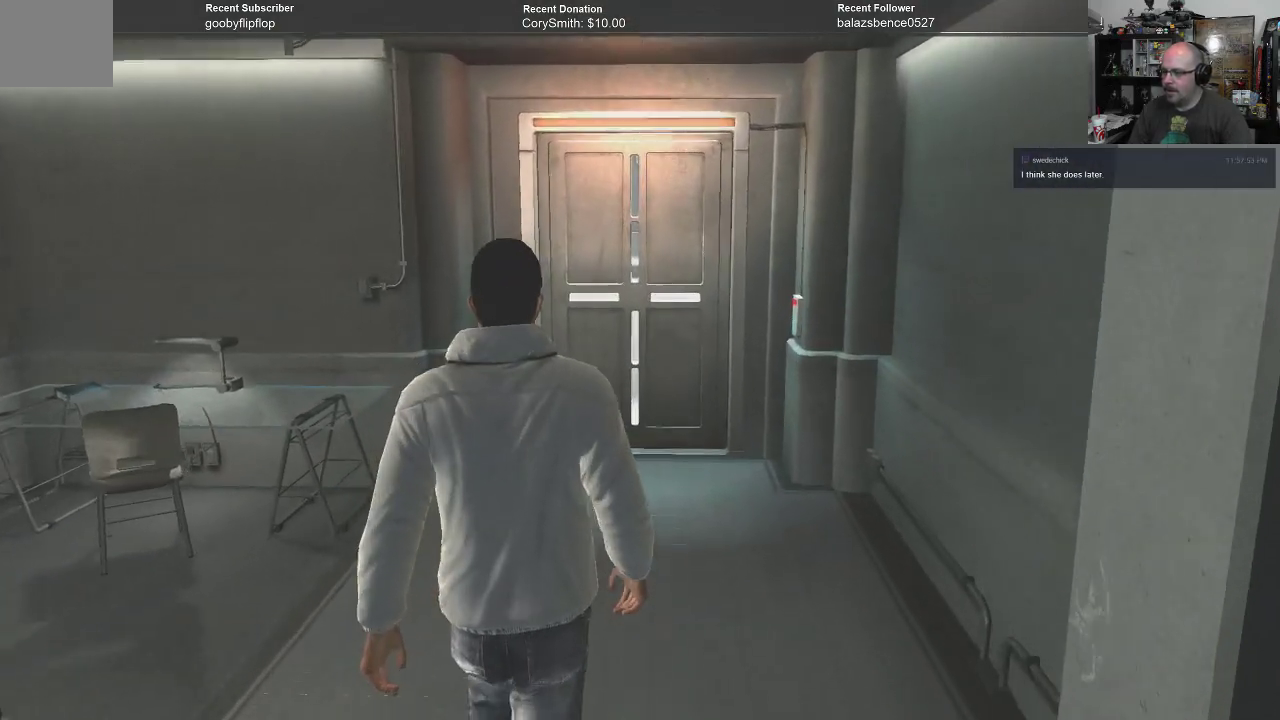
{"buttons": [], "left_stick": "up", "right_stick": "center", "events": []}
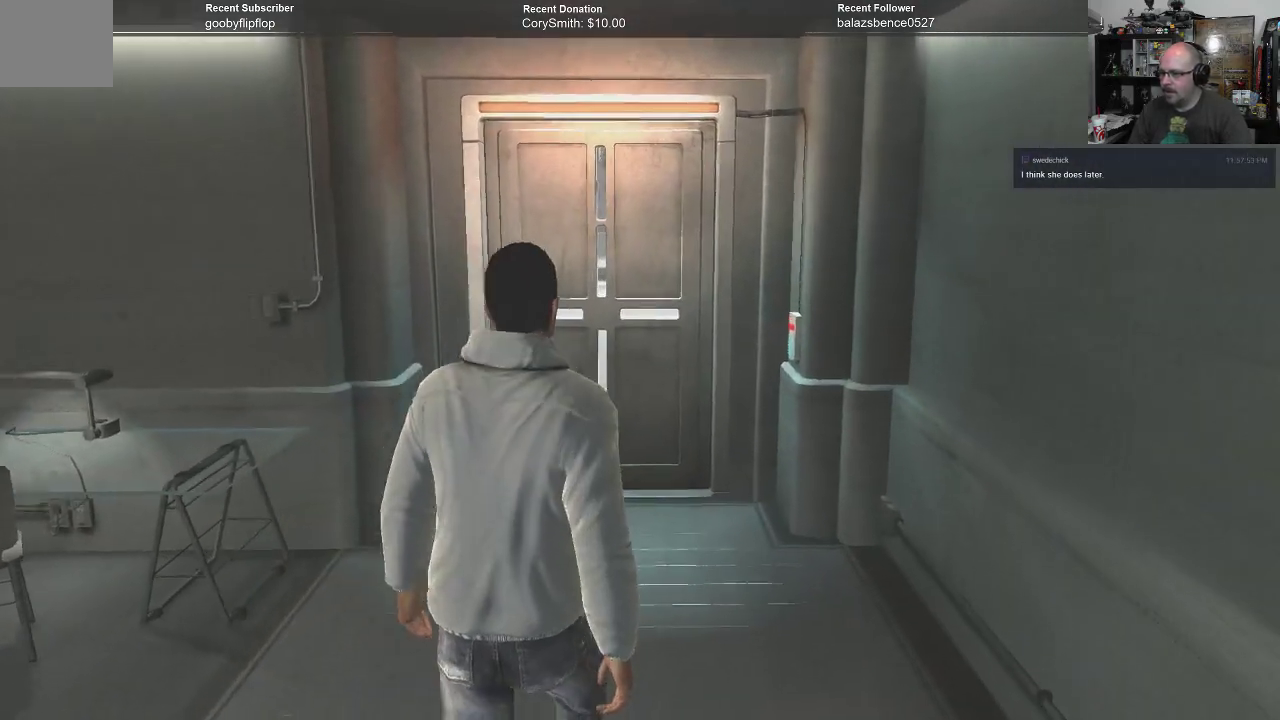
{"buttons": [], "left_stick": "up", "right_stick": "center", "events": []}
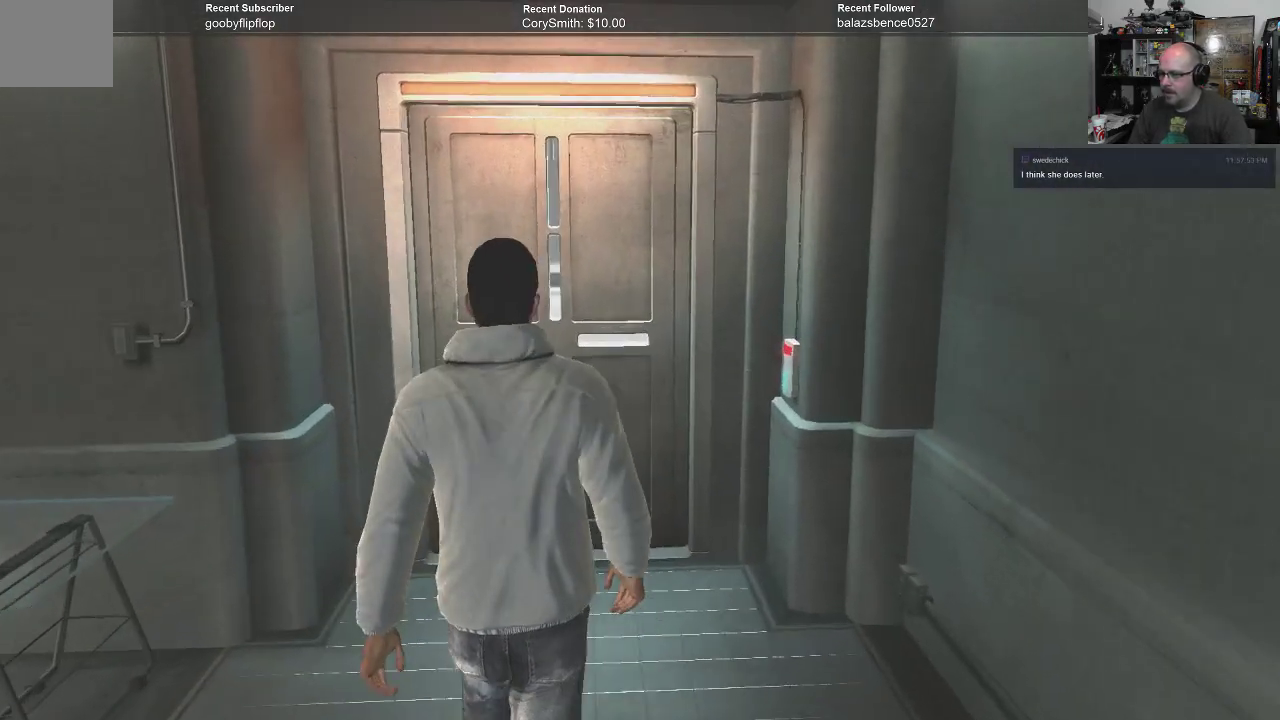
{"buttons": [], "left_stick": "up", "right_stick": "center", "events": []}
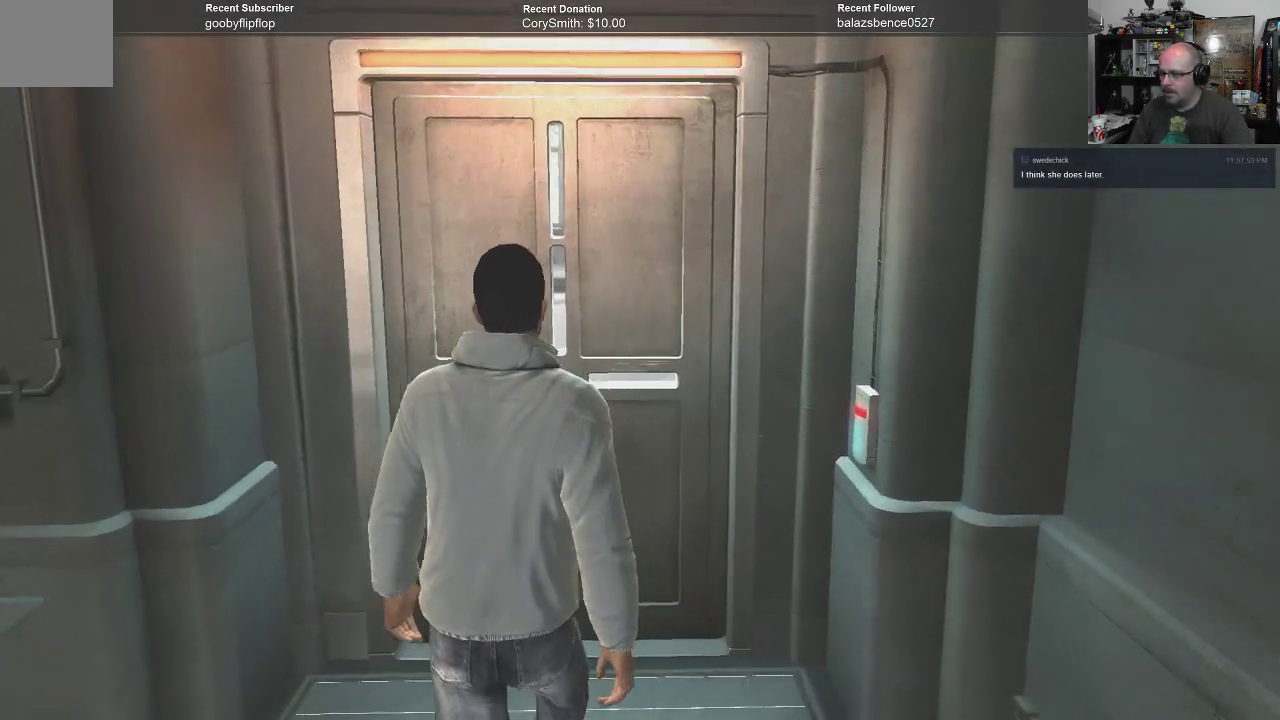
{"buttons": [], "left_stick": "up", "right_stick": "center", "events": []}
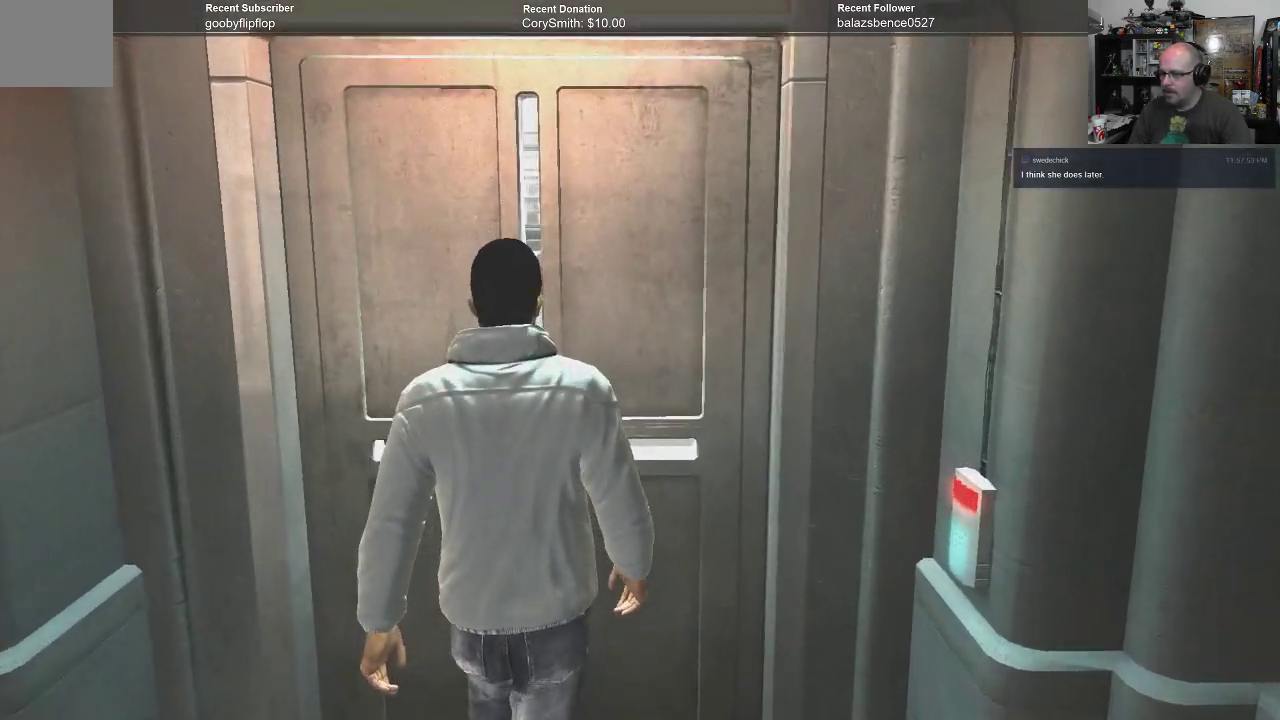
{"buttons": [], "left_stick": "down-left", "right_stick": "center", "events": [[467, "left_stick", "down-left"]]}
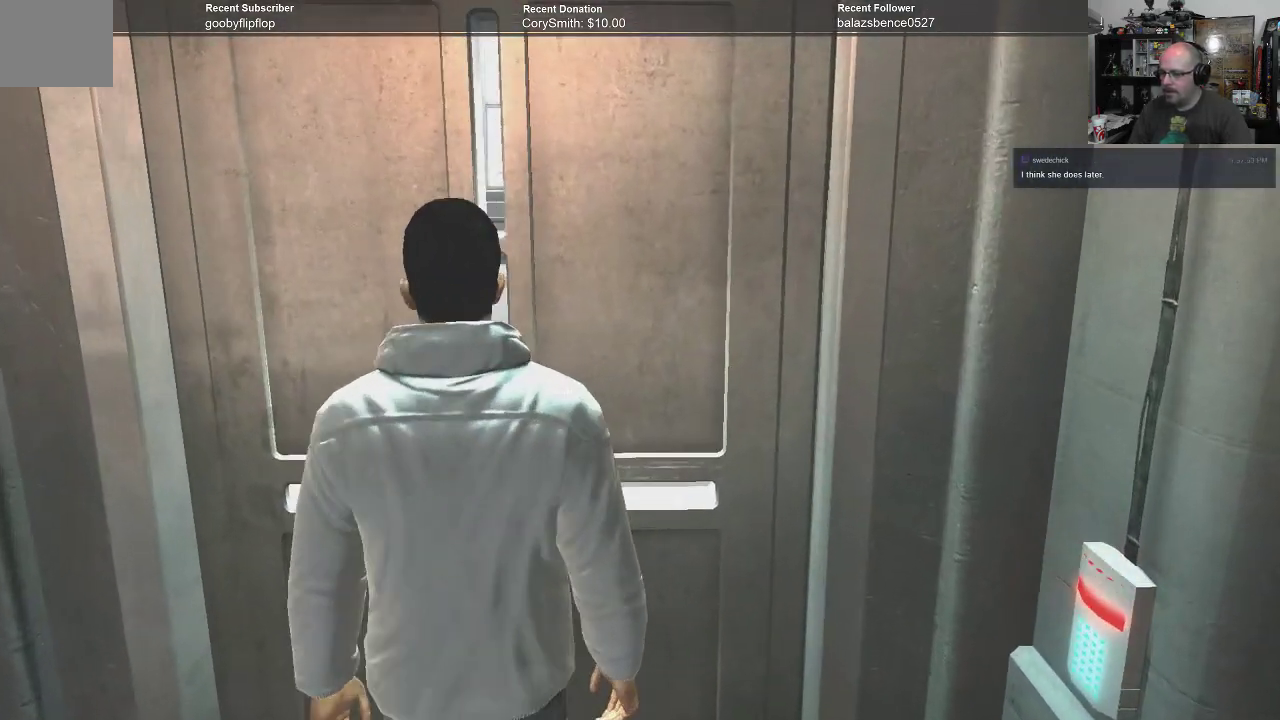
{"buttons": [], "left_stick": "down-left", "right_stick": "center", "events": []}
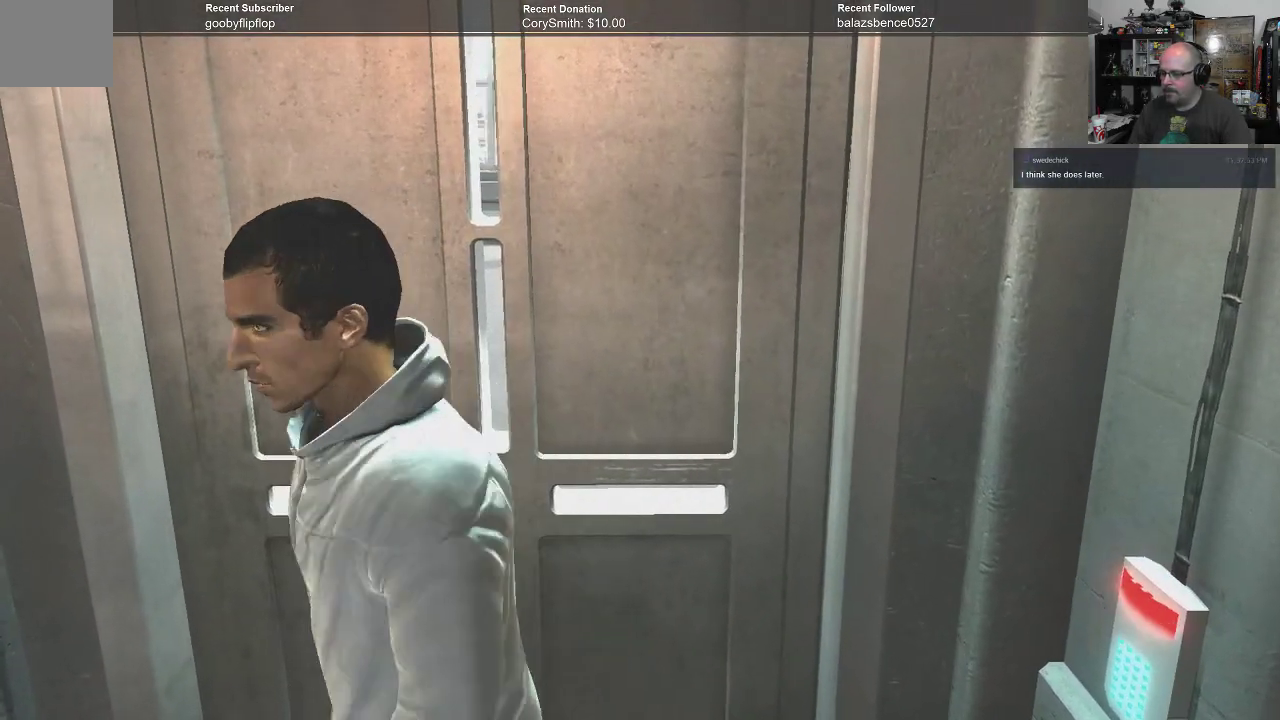
{"buttons": [], "left_stick": "down-left", "right_stick": "center", "events": []}
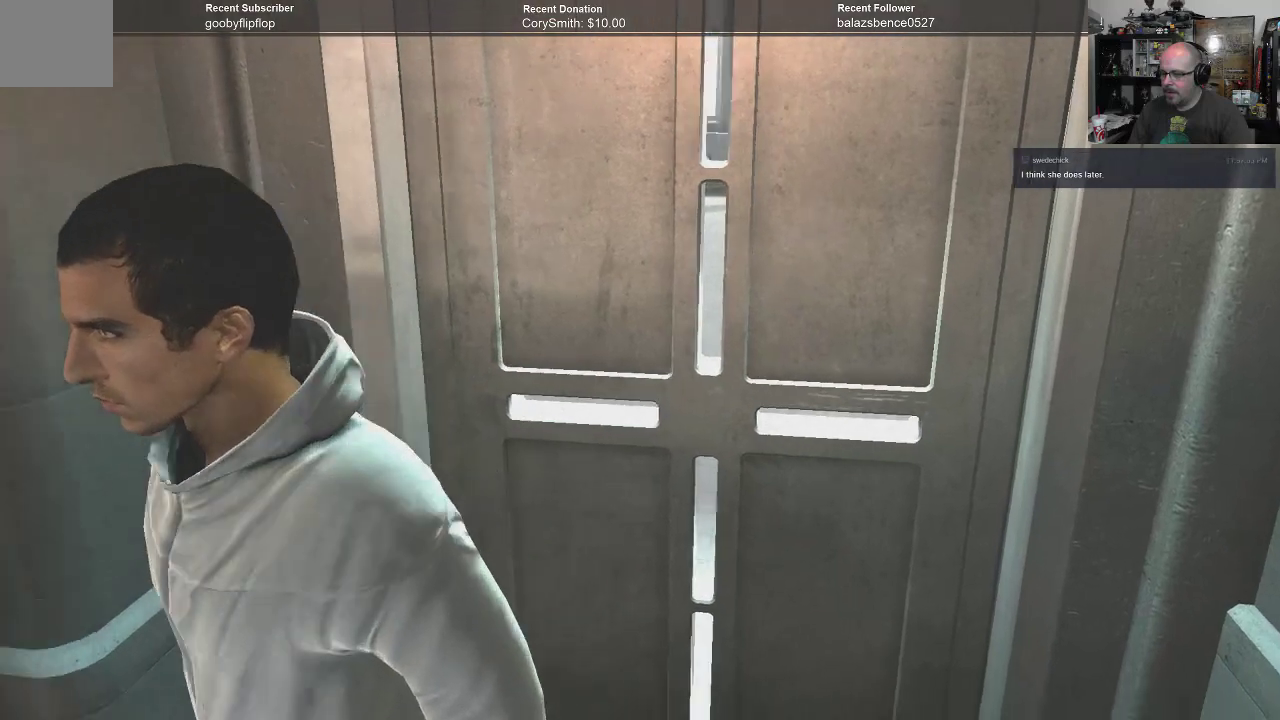
{"buttons": [], "left_stick": "left", "right_stick": "center", "events": [[67, "left_stick", "left"]]}
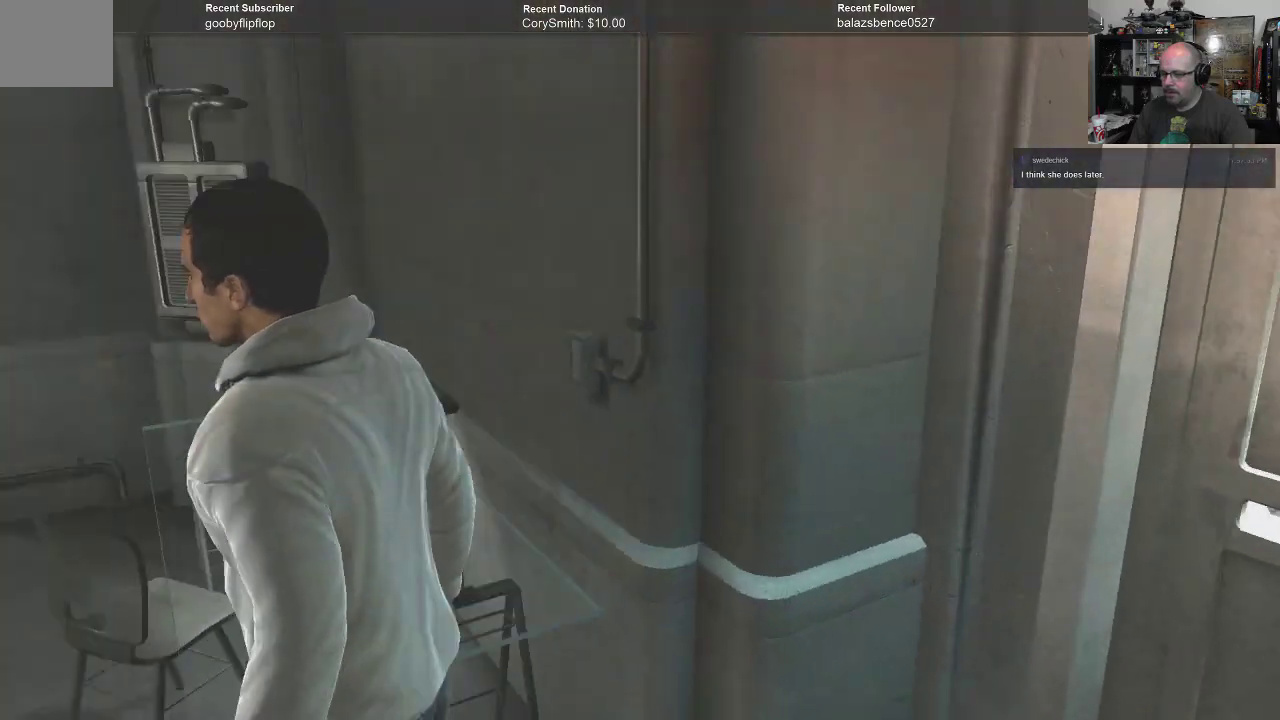
{"buttons": [], "left_stick": "up-left", "right_stick": "center", "events": [[367, "left_stick", "up-left"]]}
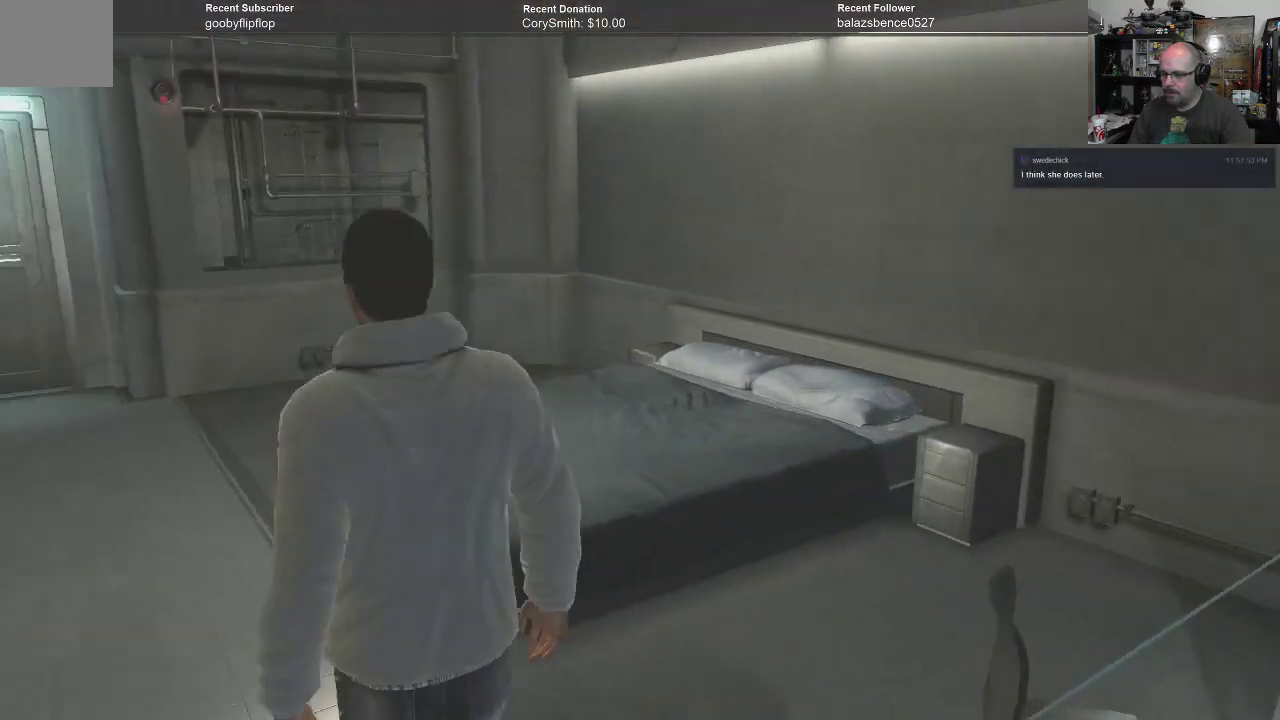
{"buttons": [], "left_stick": "up-right", "right_stick": "center", "events": [[33, "left_stick", "up"], [200, "left_stick", "up-right"]]}
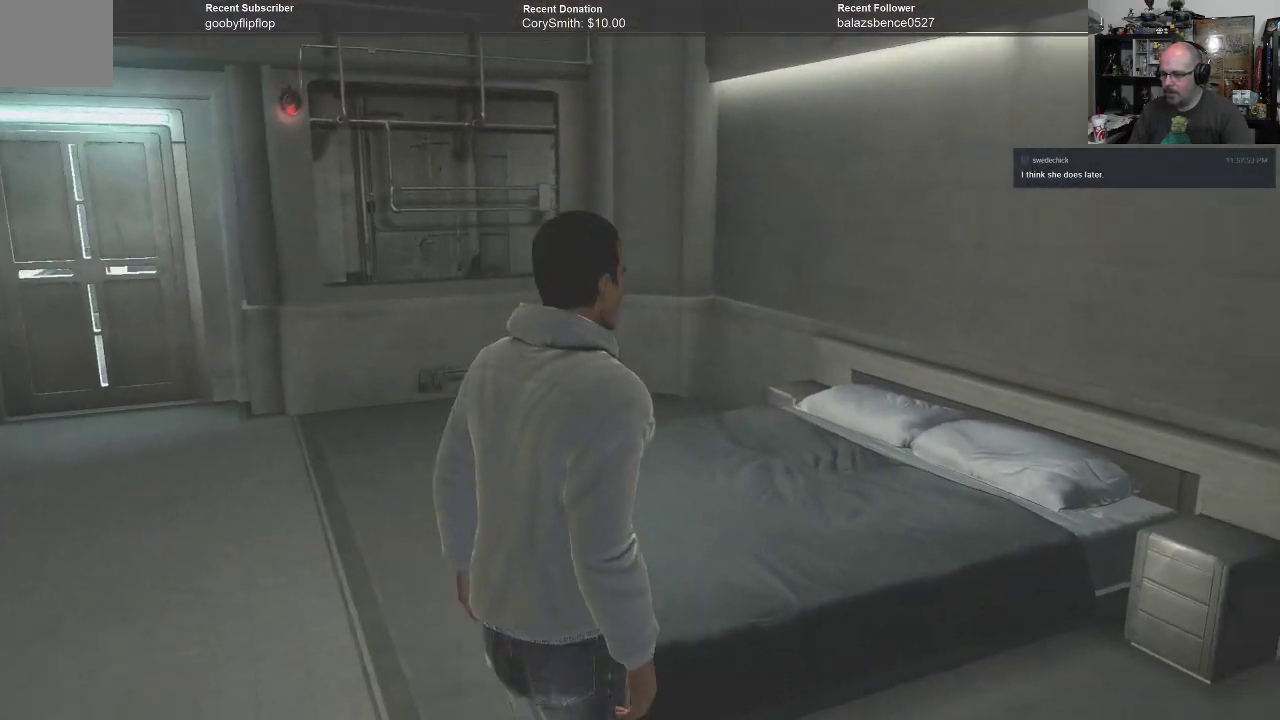
{"buttons": [], "left_stick": "up-left", "right_stick": "center", "events": [[333, "left_stick", "up"], [500, "left_stick", "up-left"]]}
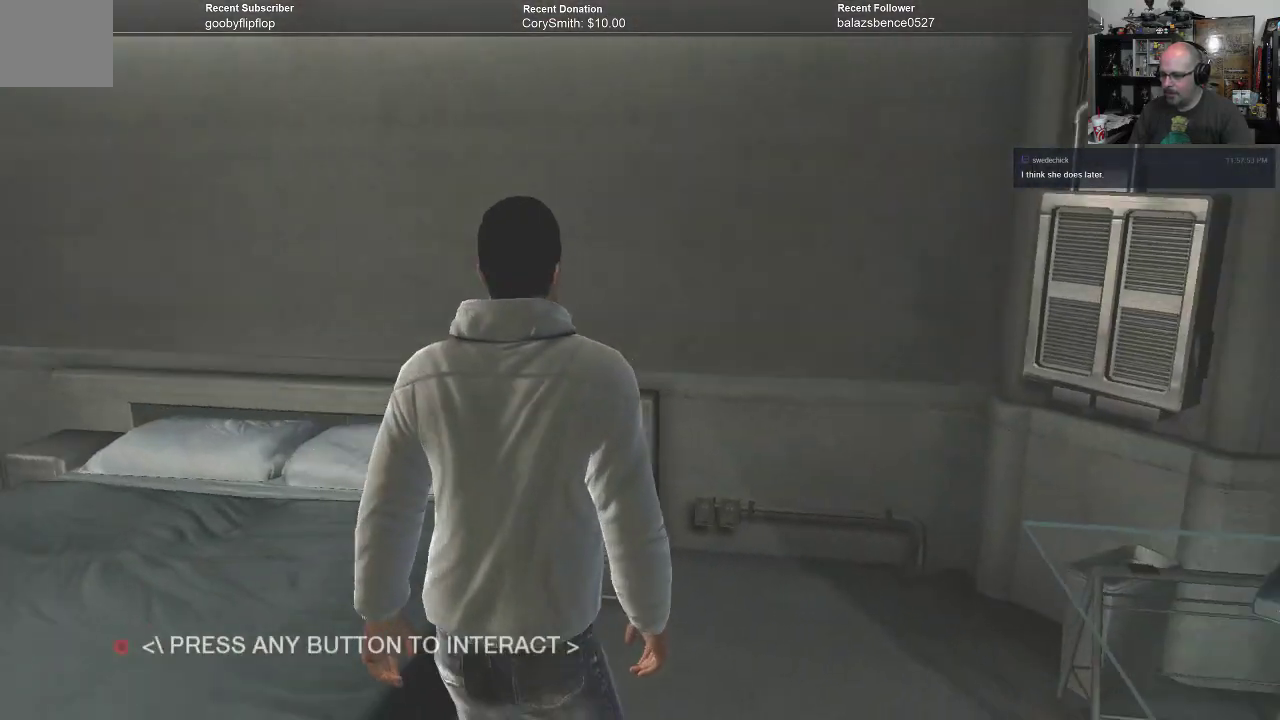
{"buttons": [], "left_stick": "center", "right_stick": "center", "events": [[267, "left_stick", "center"], [333, "A", "down"], [400, "A", "up"]]}